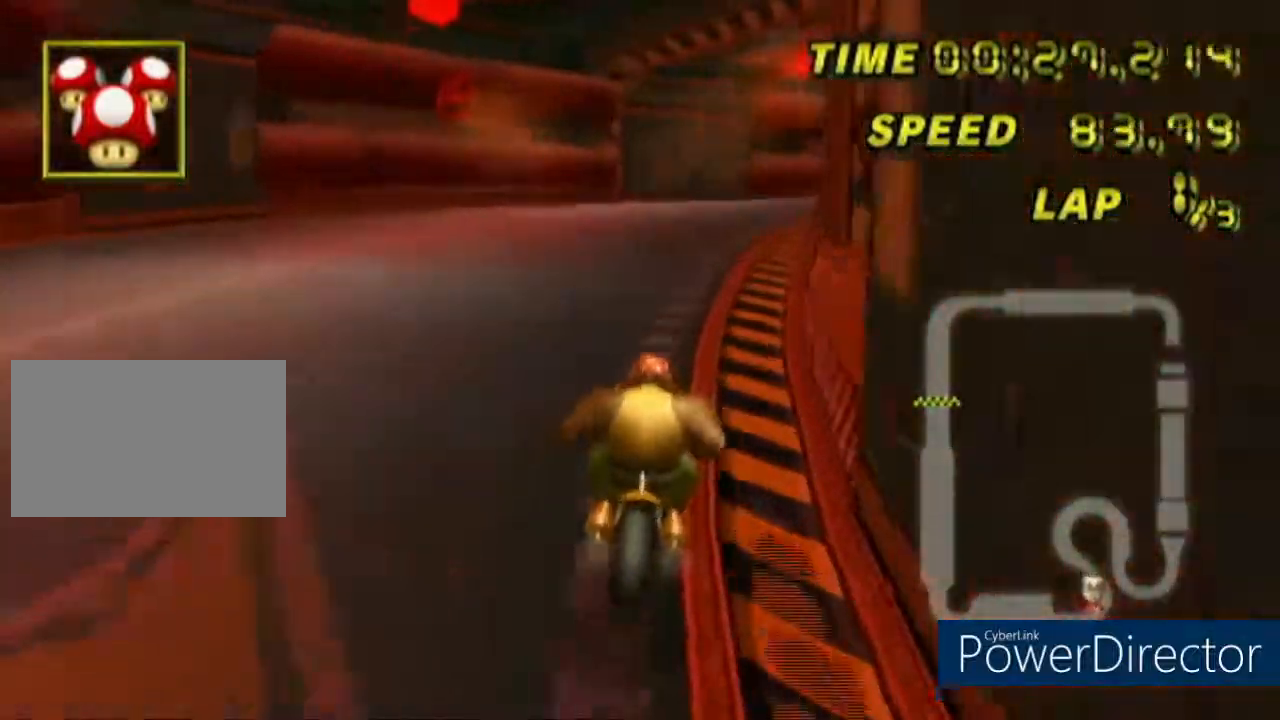
Gameplay with a controller (Nintendo layout); each line is a JSON object with the inputs held at the frame after it. "events" lists button and stick changes between this image and that frame as [ms after this image, input, new state], when the widget could be followed in between. Not read: A B DPAD_RIGHT L3 R3 START X Y Z.
{"buttons": ["R1"], "left_stick": "up-right", "events": [[467, "left_stick", "up-right"]]}
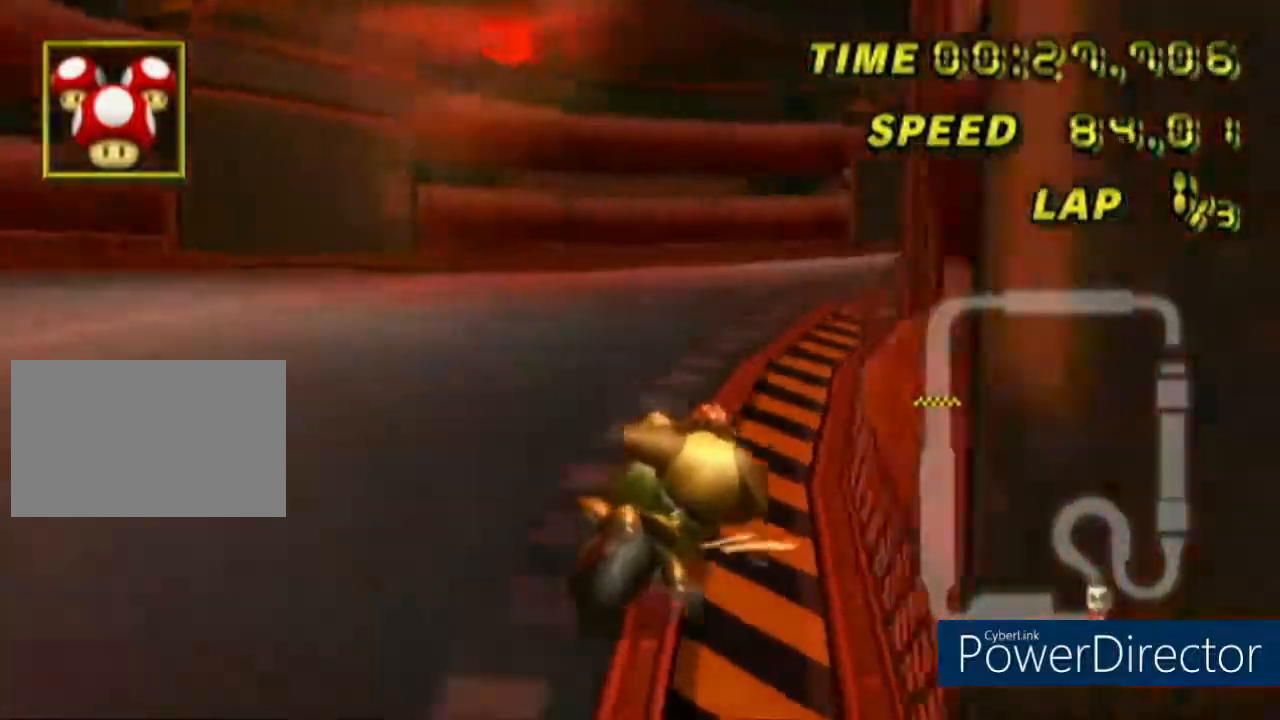
{"buttons": ["R1"], "left_stick": "right", "events": [[117, "left_stick", "right"]]}
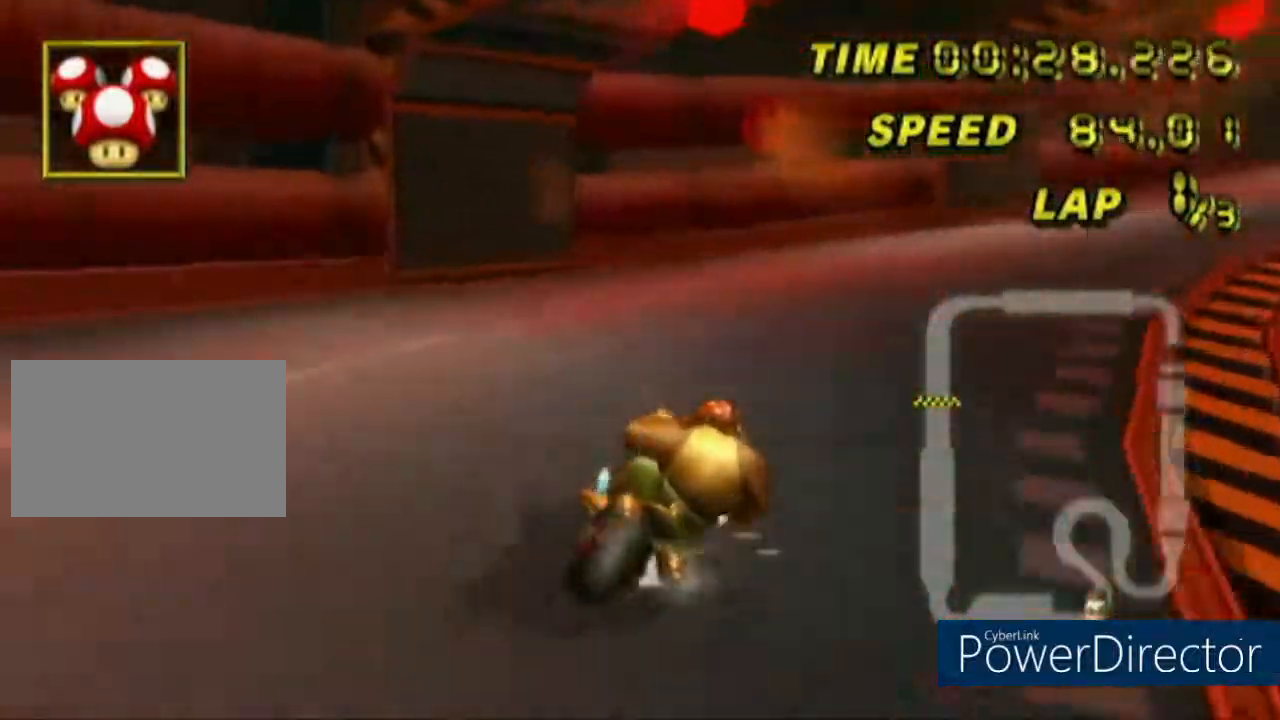
{"buttons": [], "left_stick": "right", "events": [[483, "R1", "up"]]}
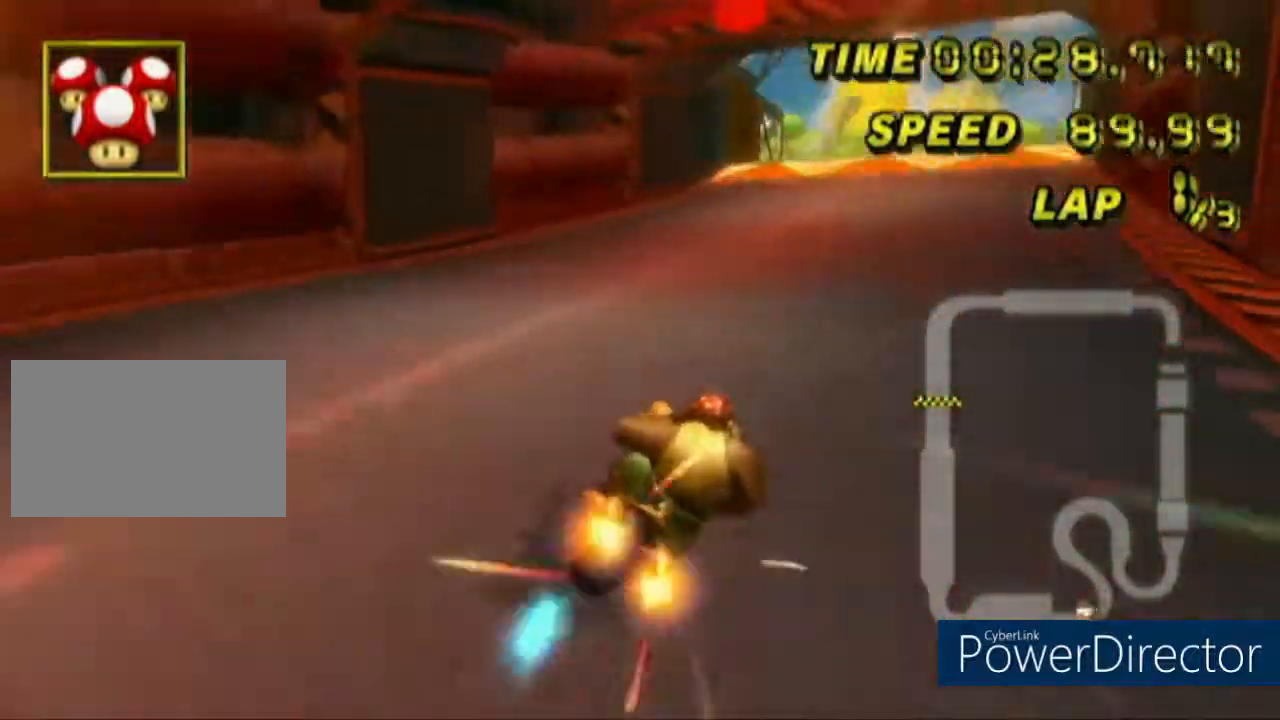
{"buttons": [], "left_stick": "center", "events": [[17, "left_stick", "center"]]}
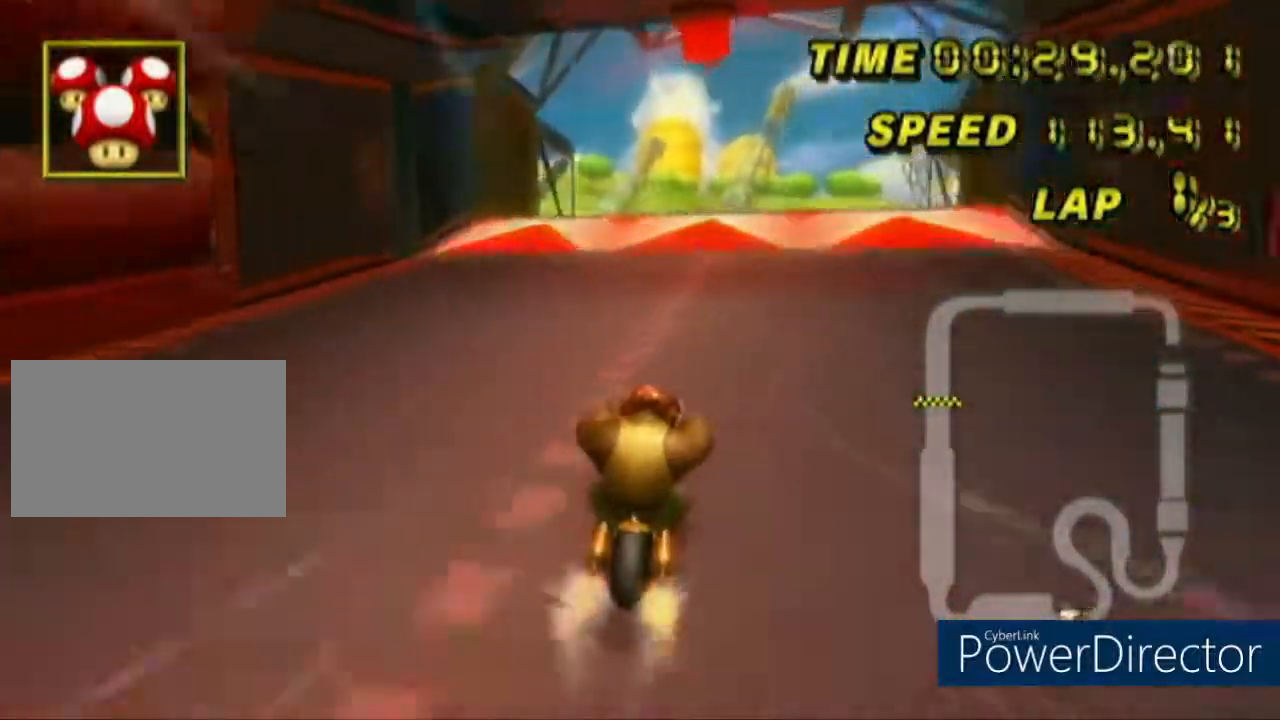
{"buttons": [], "left_stick": "right", "events": [[100, "left_stick", "right"], [333, "R1", "down"], [400, "R1", "up"]]}
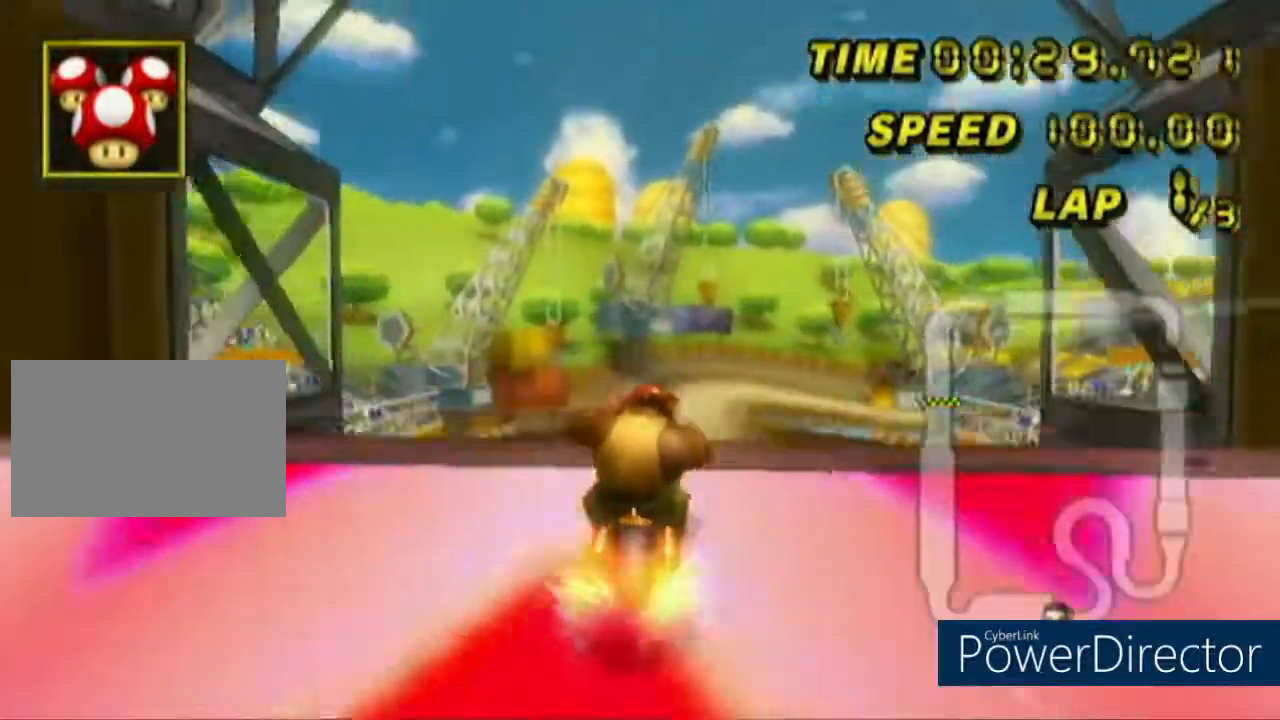
{"buttons": ["R1"], "left_stick": "center", "events": [[134, "left_stick", "center"], [284, "left_stick", "right"], [434, "left_stick", "center"], [484, "R1", "down"]]}
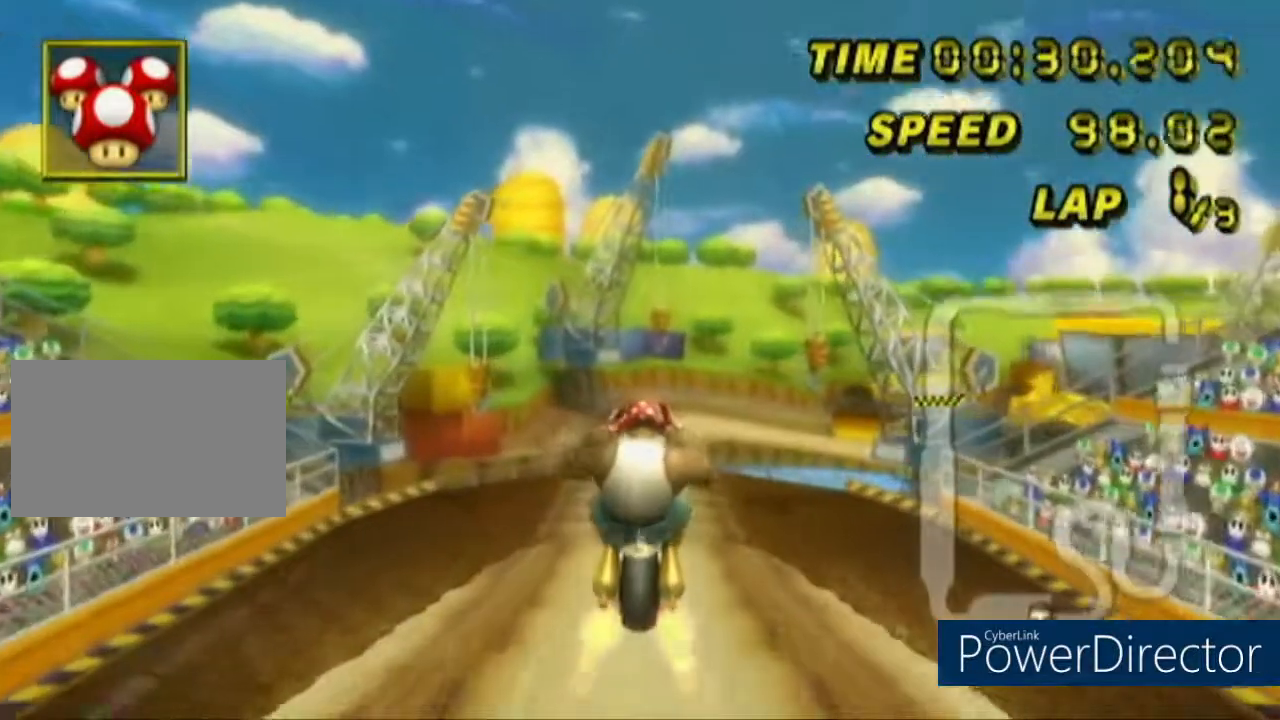
{"buttons": ["R1"], "left_stick": "right", "events": [[66, "left_stick", "right"]]}
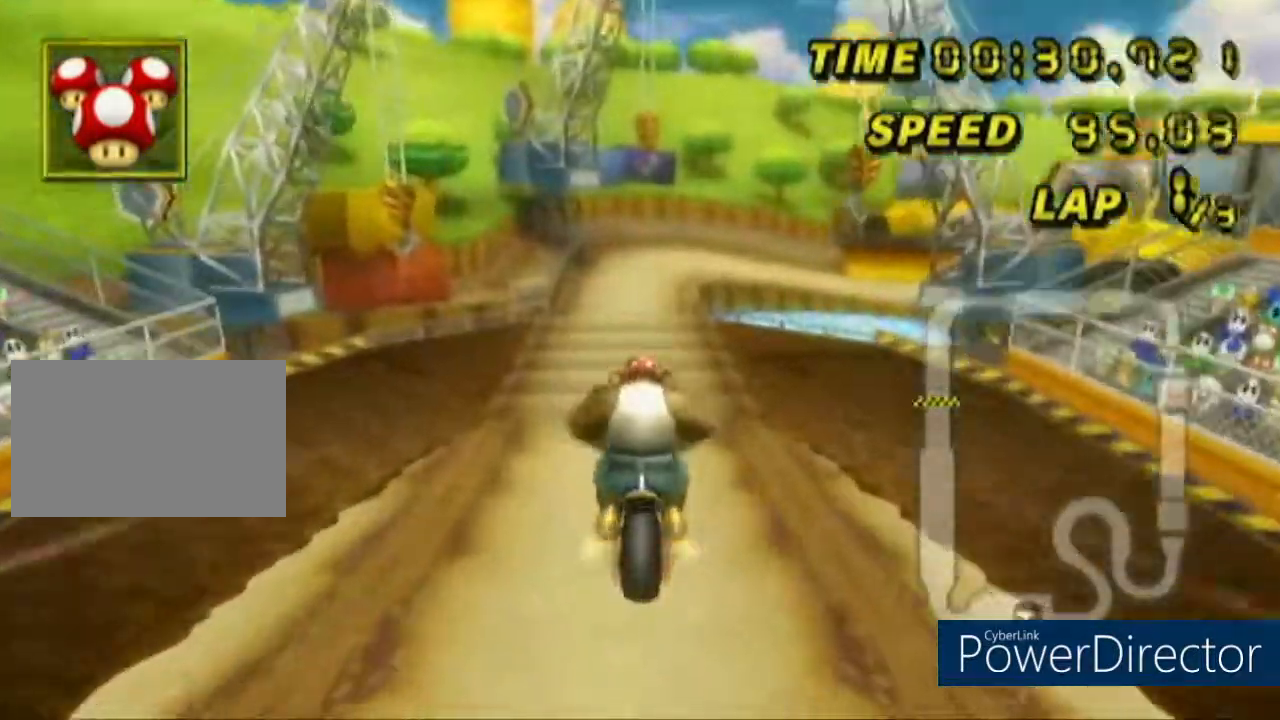
{"buttons": ["R1"], "left_stick": "right", "events": []}
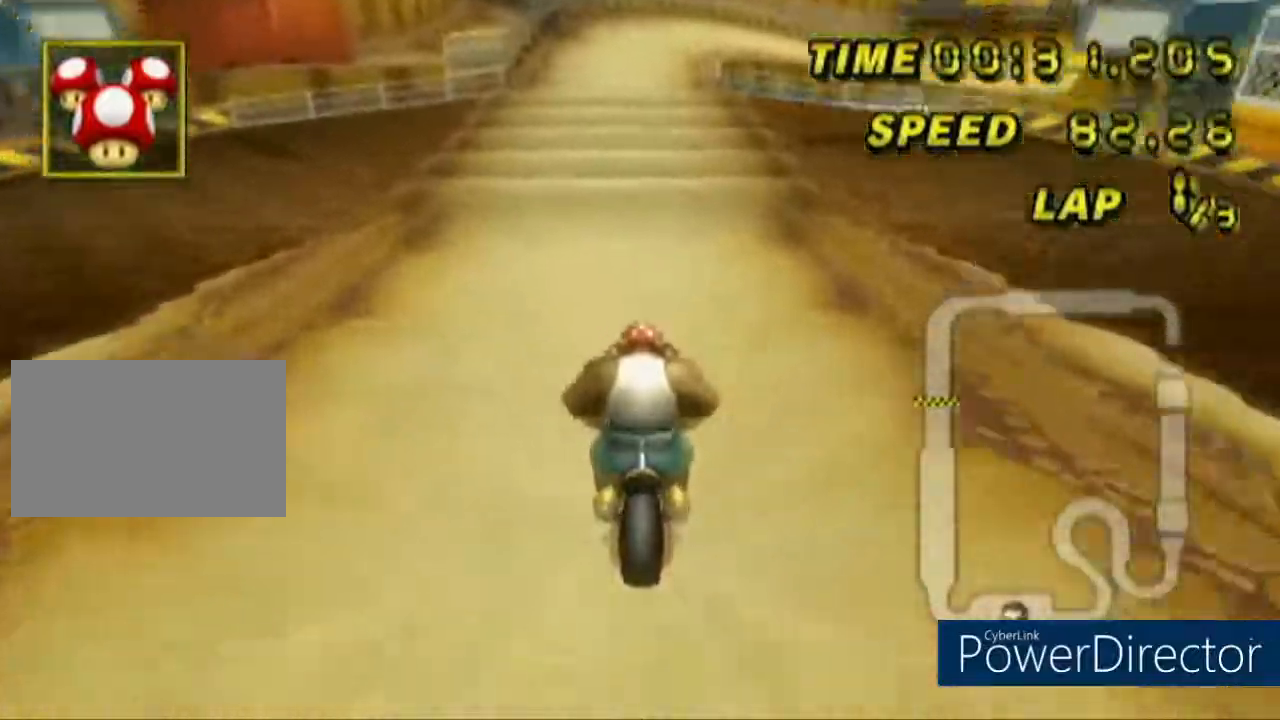
{"buttons": ["R1"], "left_stick": "center", "events": [[200, "left_stick", "down"], [317, "left_stick", "center"], [367, "left_stick", "down-left"], [467, "left_stick", "center"]]}
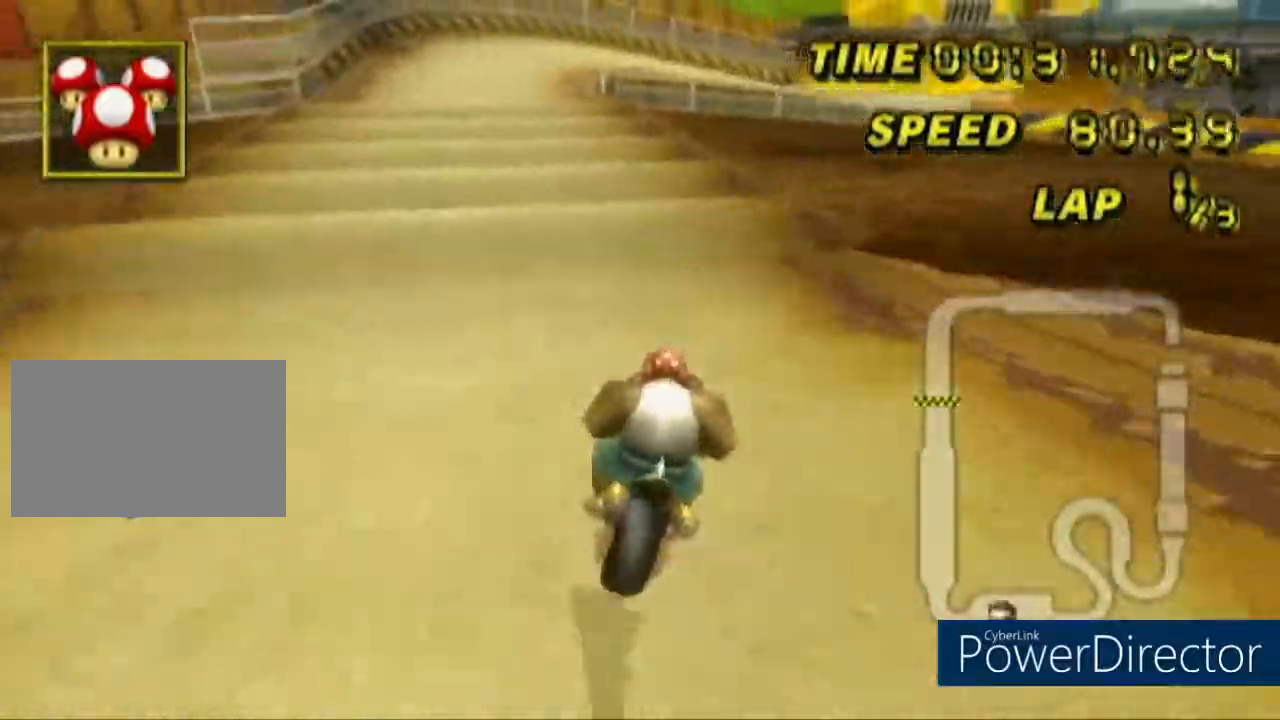
{"buttons": ["R1"], "left_stick": "down-left"}
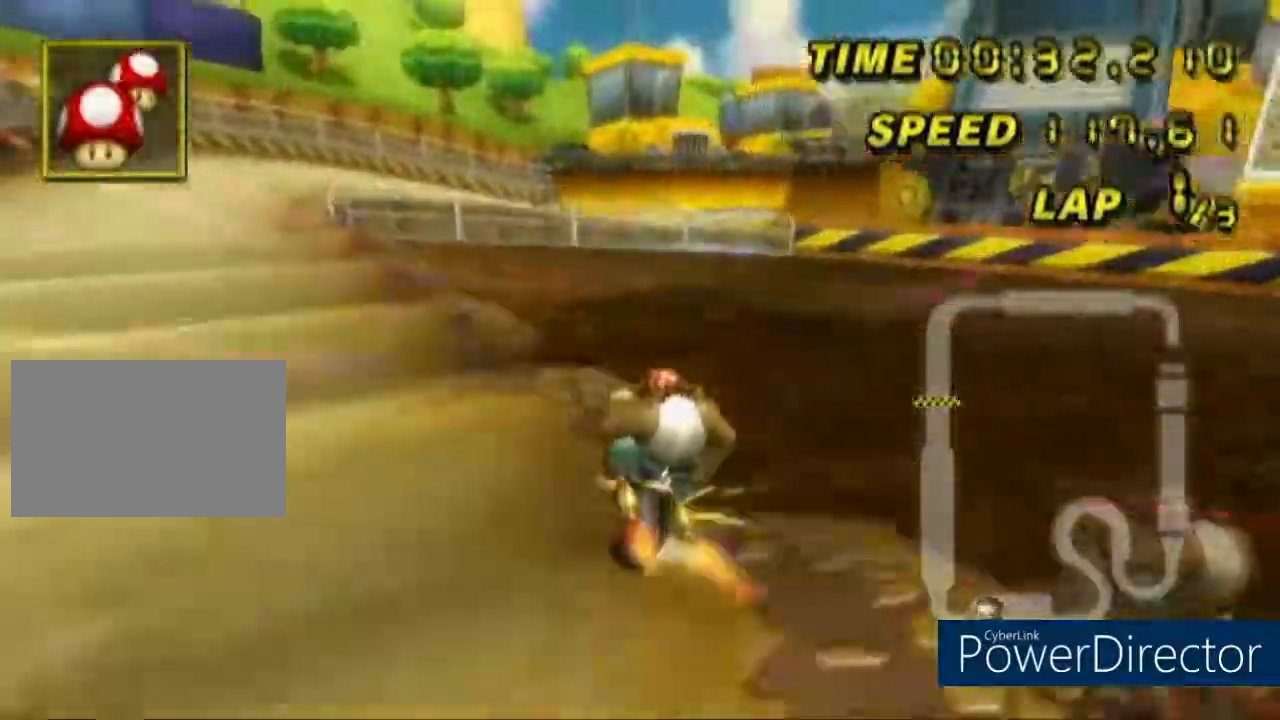
{"buttons": ["R1"], "left_stick": "down", "events": [[16, "left_stick", "center"], [383, "left_stick", "down"]]}
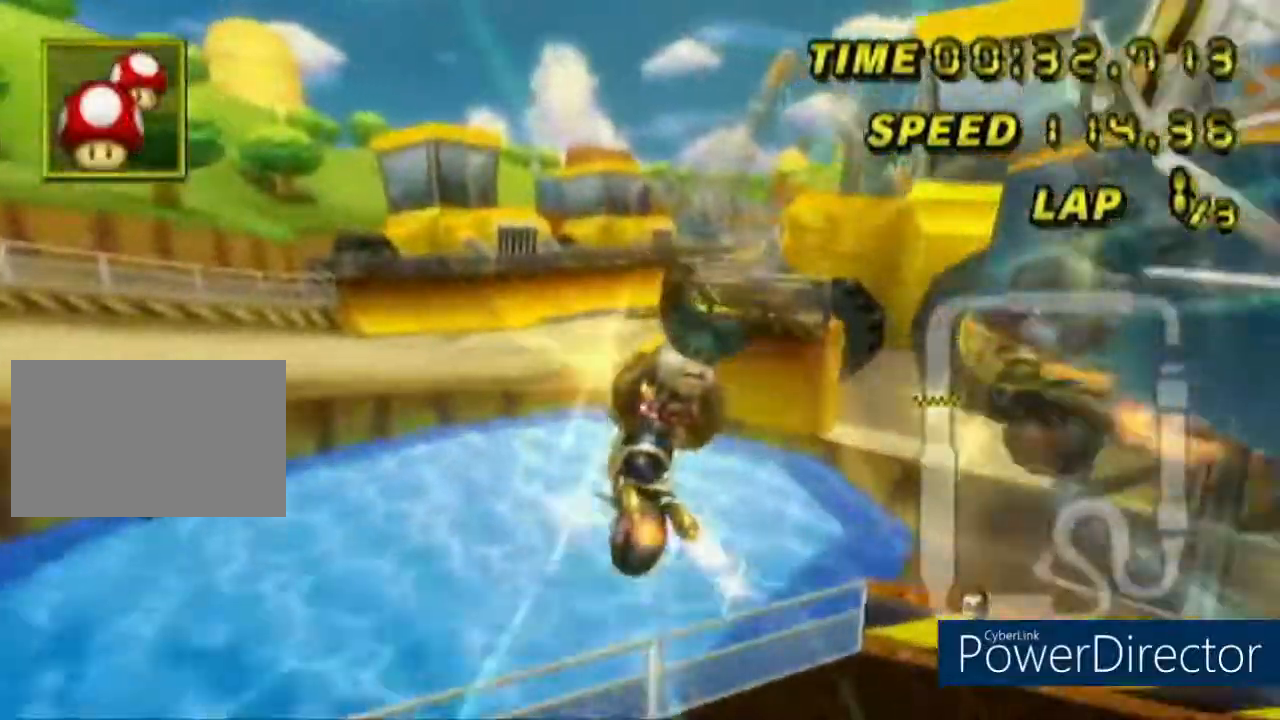
{"buttons": ["R1"], "left_stick": "down", "events": []}
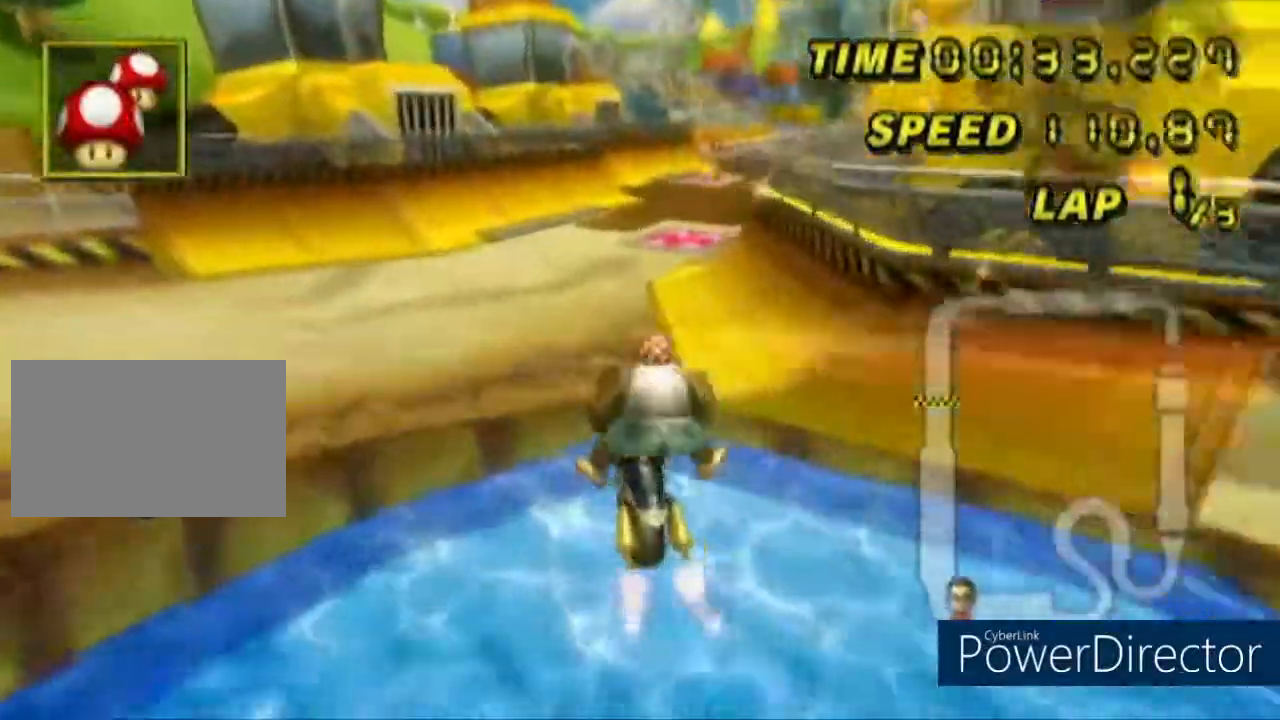
{"buttons": ["R1"], "left_stick": "right", "events": [[367, "left_stick", "down-right"], [433, "left_stick", "right"]]}
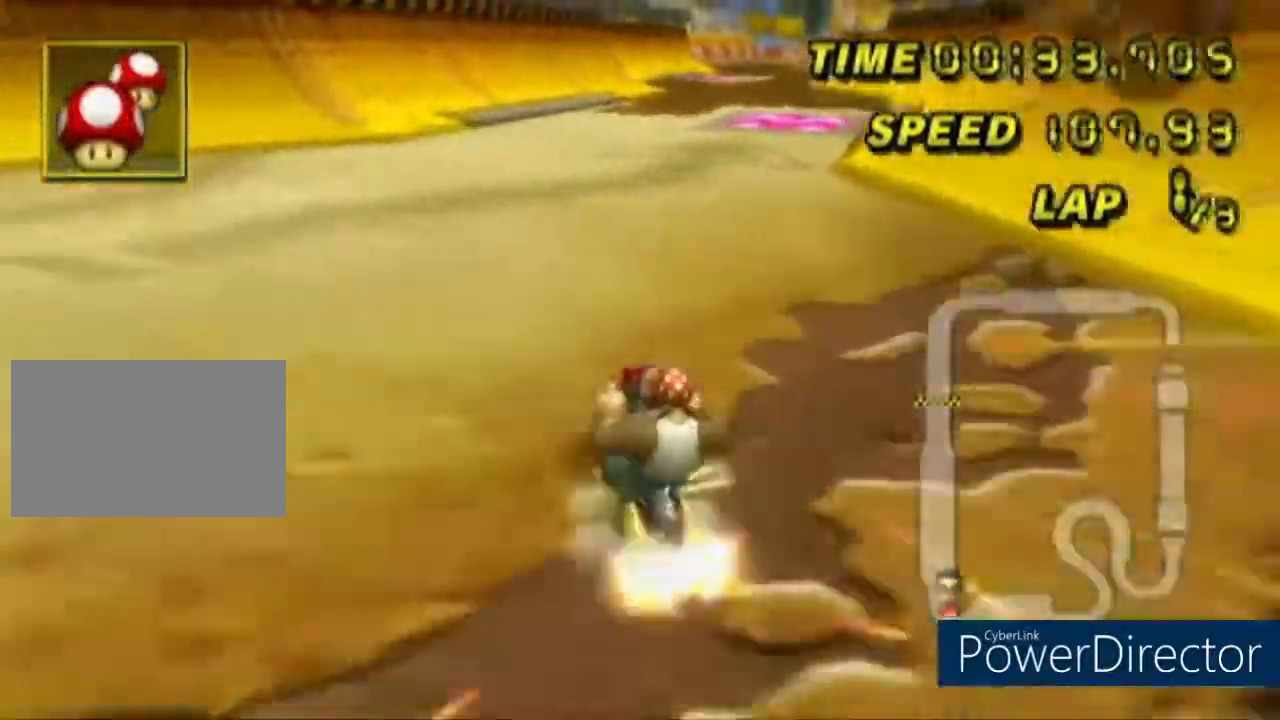
{"buttons": ["R1"], "left_stick": "left", "events": [[501, "left_stick", "left"]]}
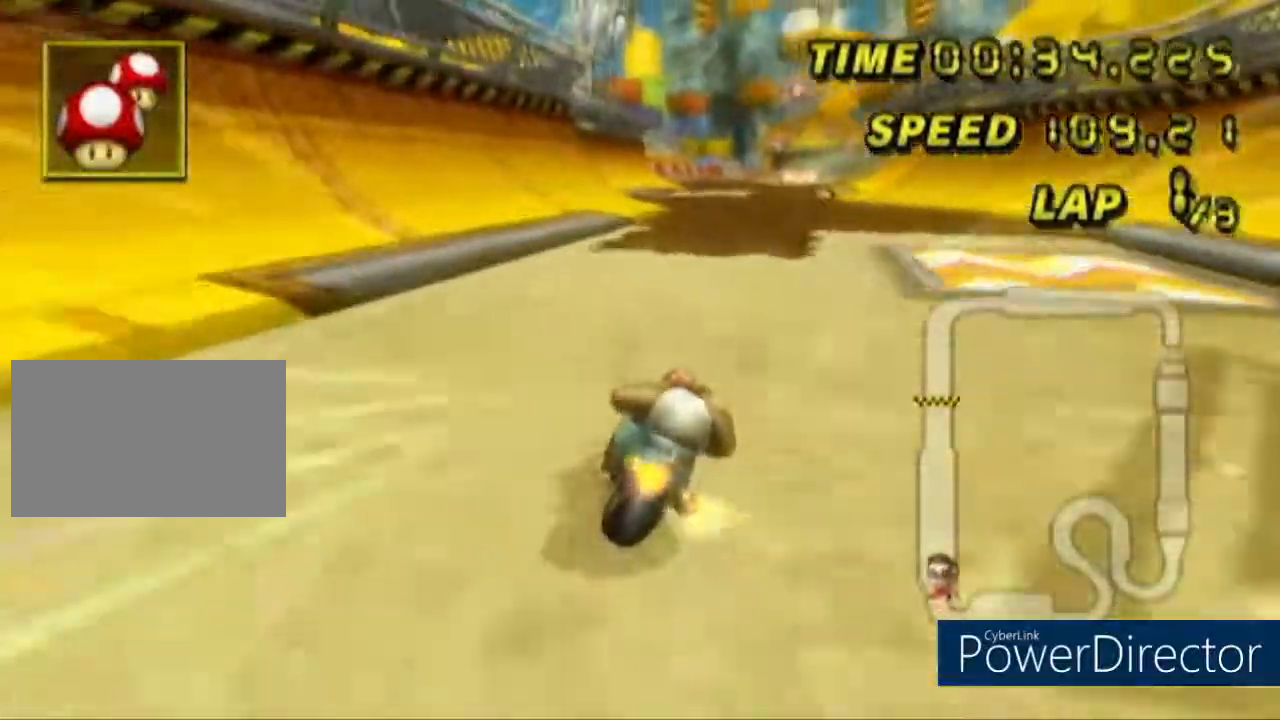
{"buttons": ["R1"], "left_stick": "right", "events": [[100, "R1", "up"], [383, "left_stick", "center"], [467, "R1", "down"], [467, "left_stick", "right"]]}
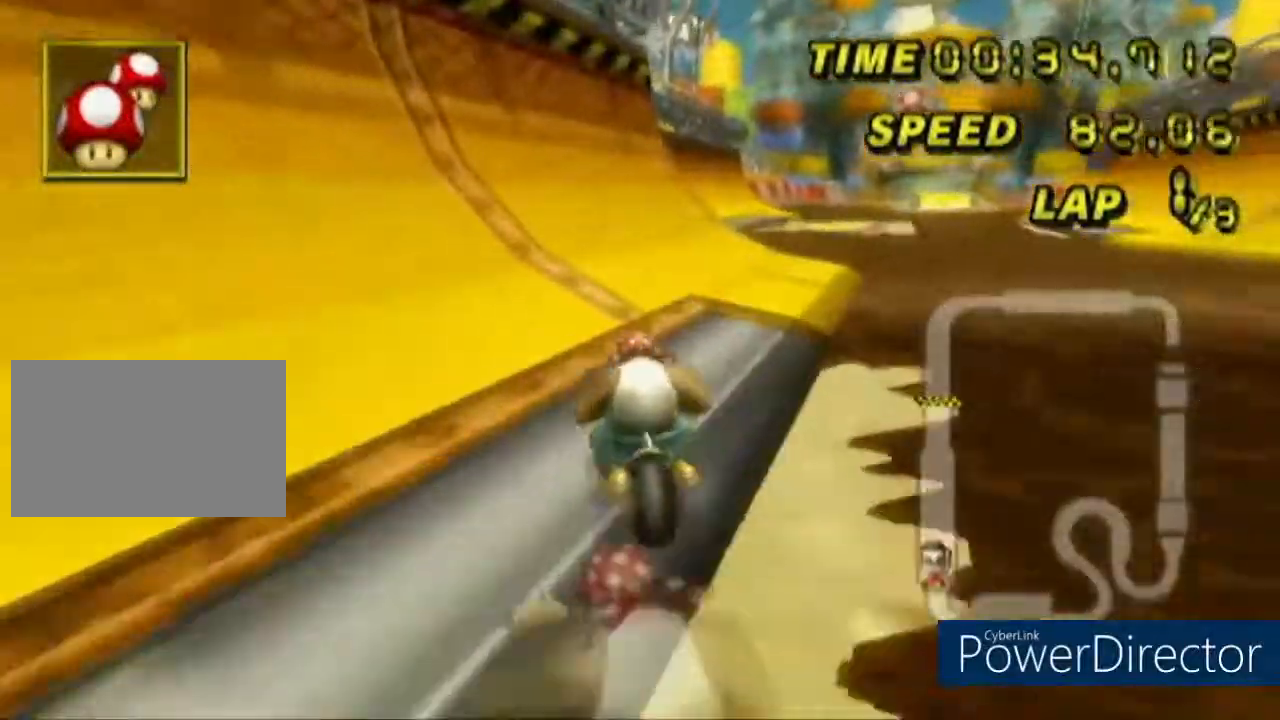
{"buttons": ["R1"], "left_stick": "down", "events": [[284, "left_stick", "left"], [434, "left_stick", "down"]]}
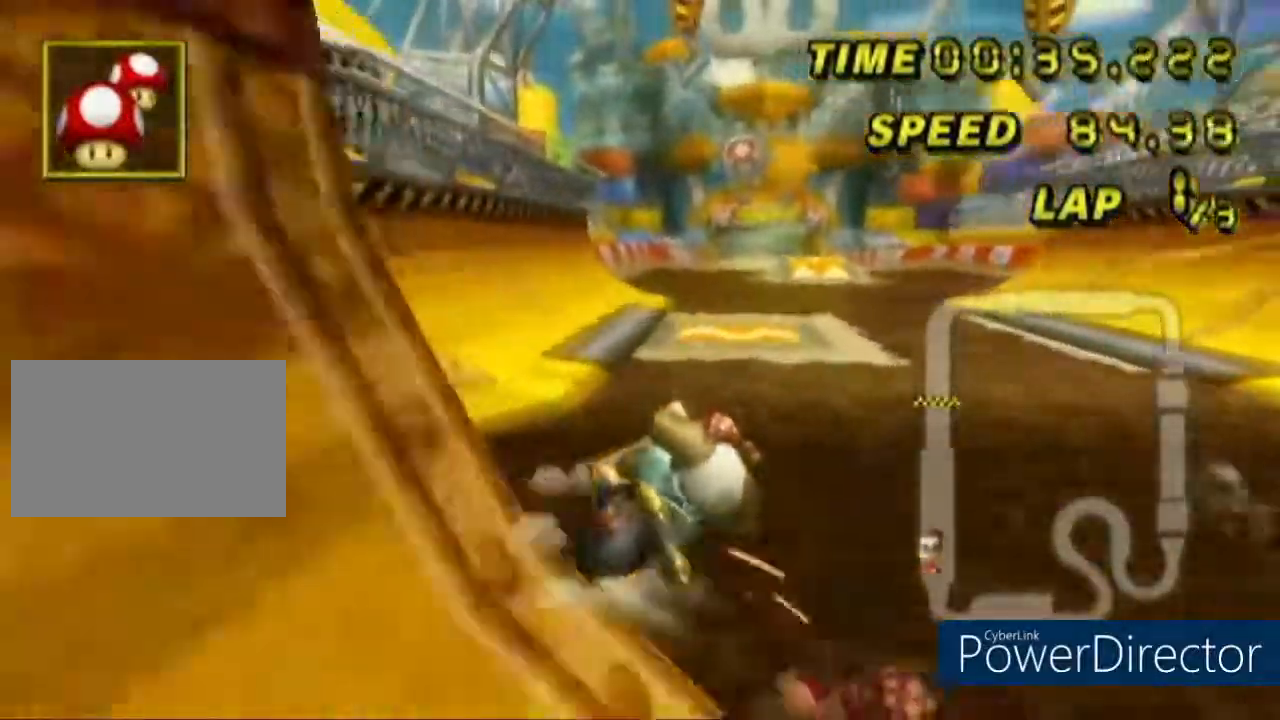
{"buttons": ["R1"], "left_stick": "center"}
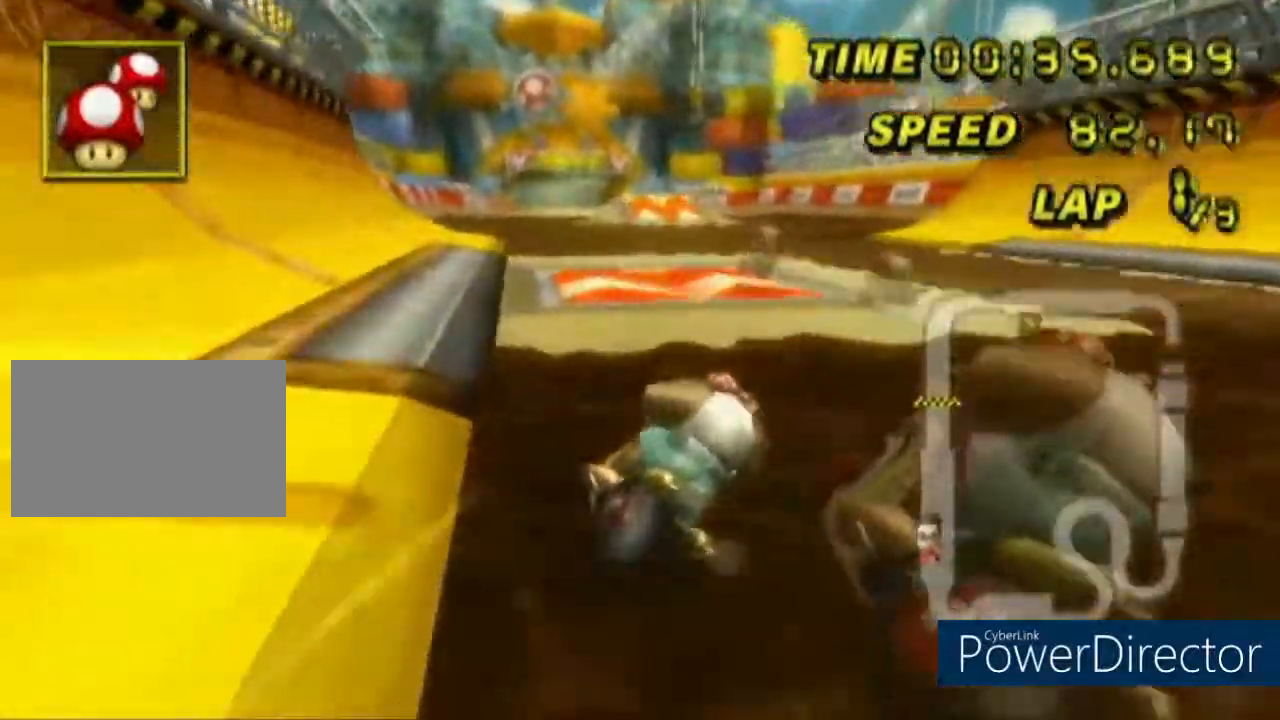
{"buttons": [], "left_stick": "left", "events": [[151, "left_stick", "right"], [167, "R1", "up"], [284, "left_stick", "center"], [434, "left_stick", "left"]]}
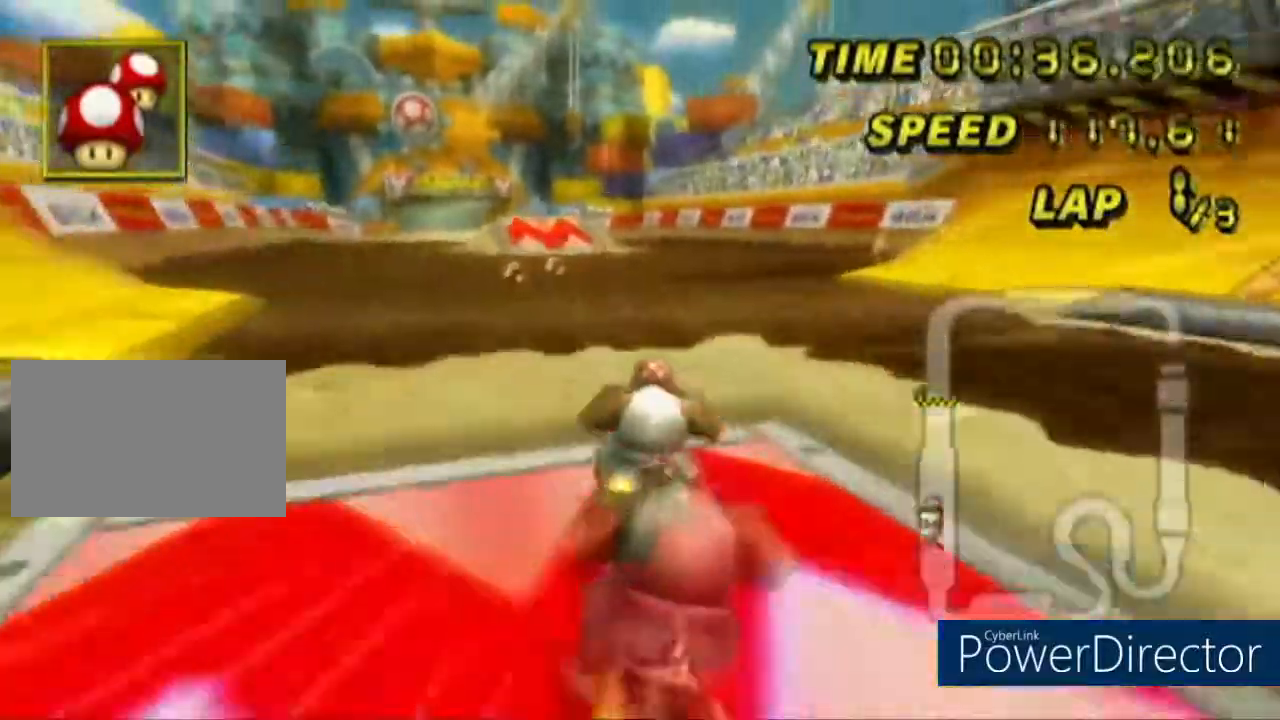
{"buttons": [], "left_stick": "center", "events": [[200, "left_stick", "center"]]}
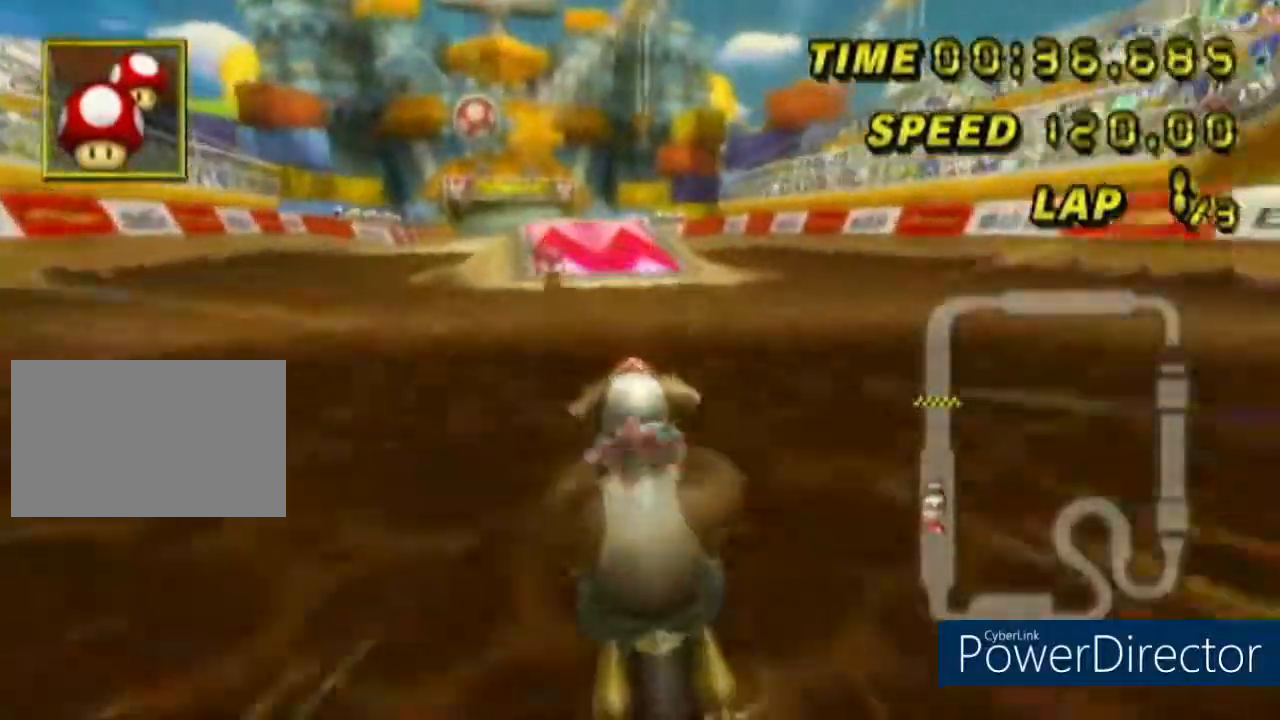
{"buttons": [], "left_stick": "center", "events": [[367, "R1", "down"], [451, "R1", "up"]]}
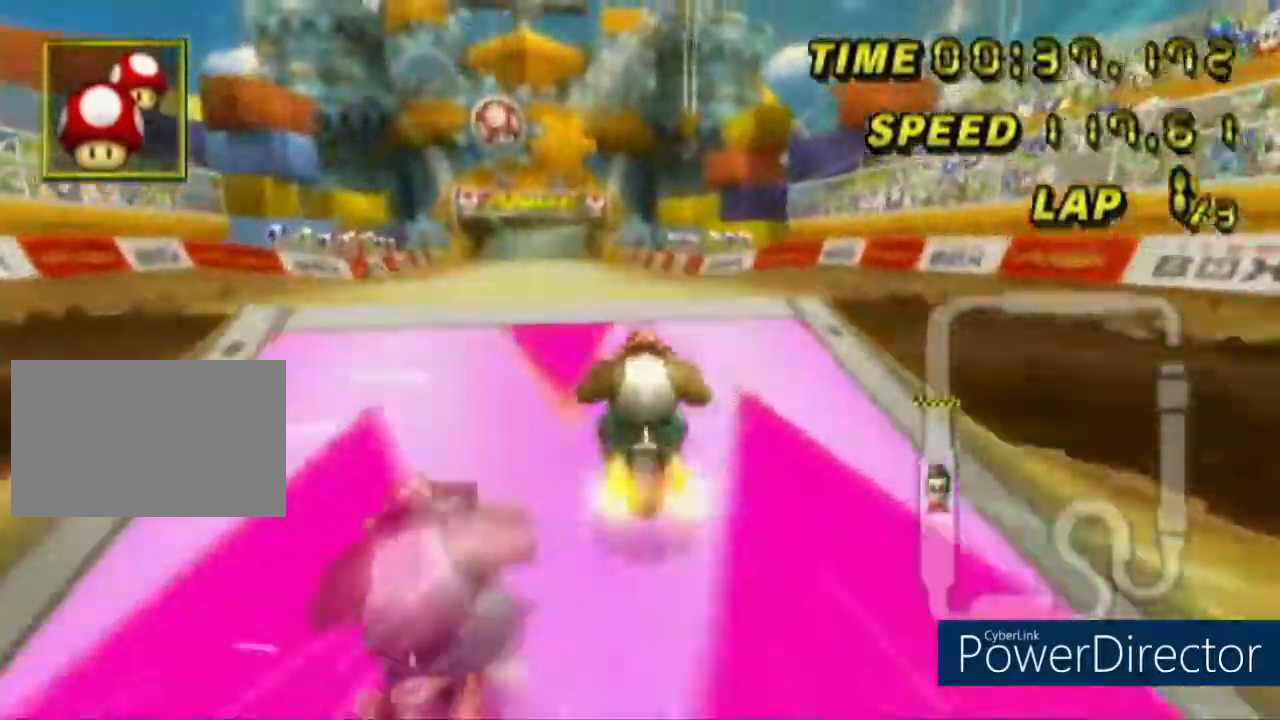
{"buttons": [], "left_stick": "up-left", "events": [[33, "R1", "down"], [250, "left_stick", "up-left"], [284, "R1", "up"]]}
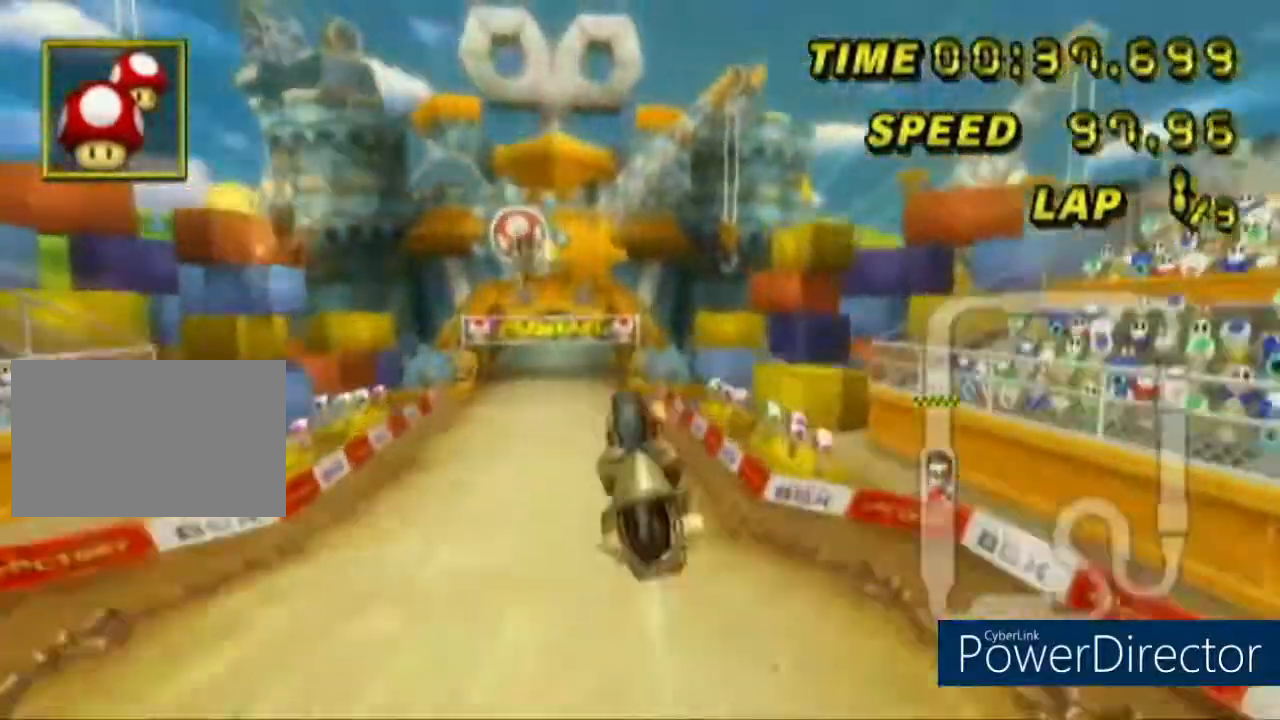
{"buttons": [], "left_stick": "up", "events": [[451, "left_stick", "up"]]}
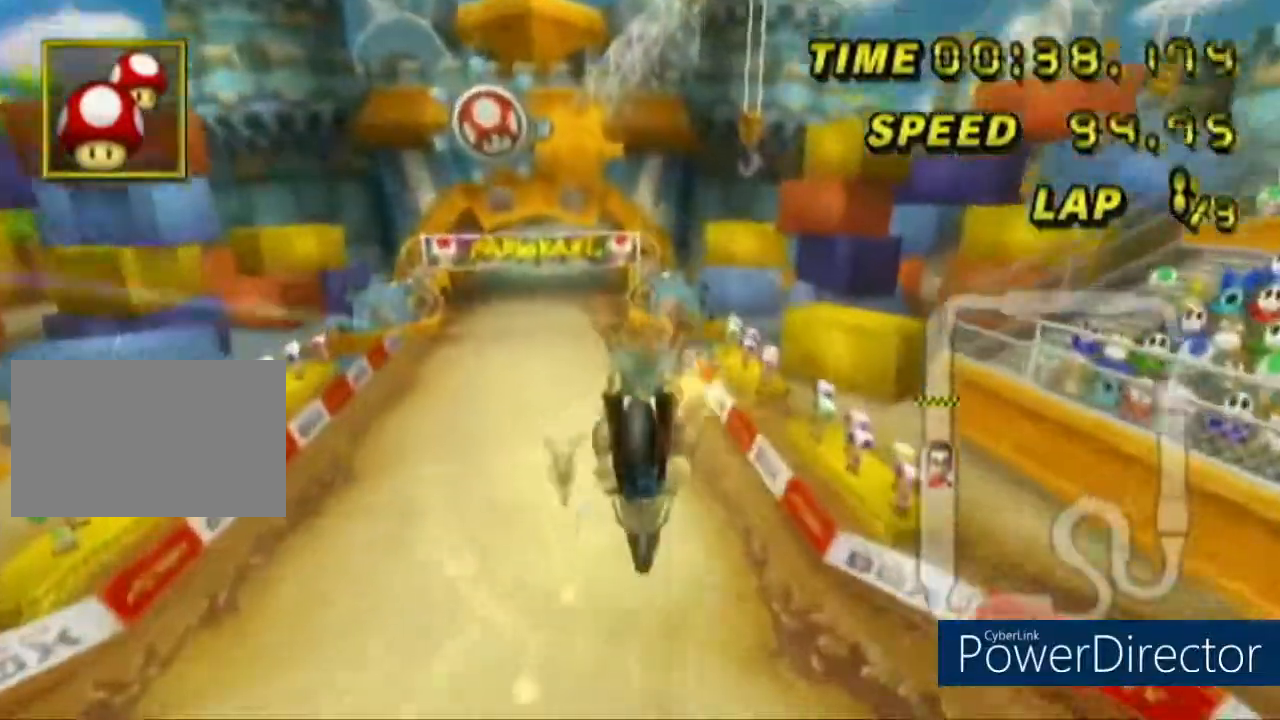
{"buttons": [], "left_stick": "up"}
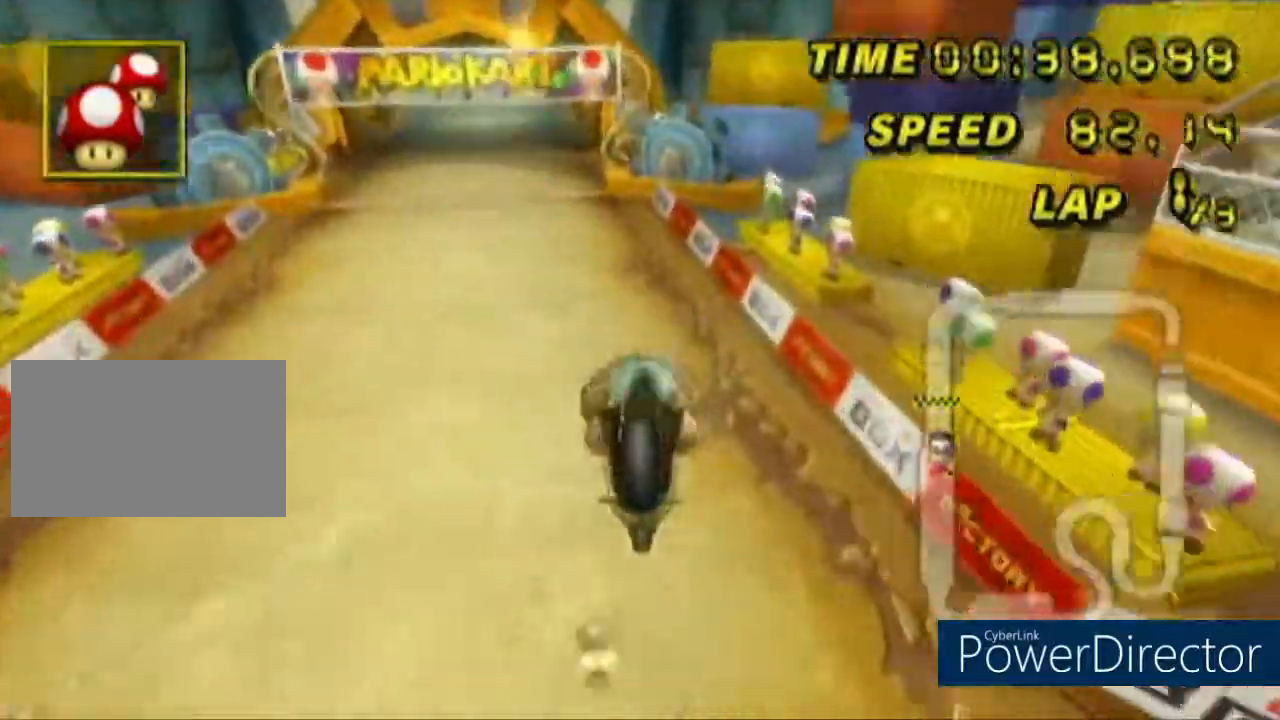
{"buttons": [], "left_stick": "center", "events": [[251, "R1", "down"], [401, "left_stick", "center"], [418, "R1", "up"]]}
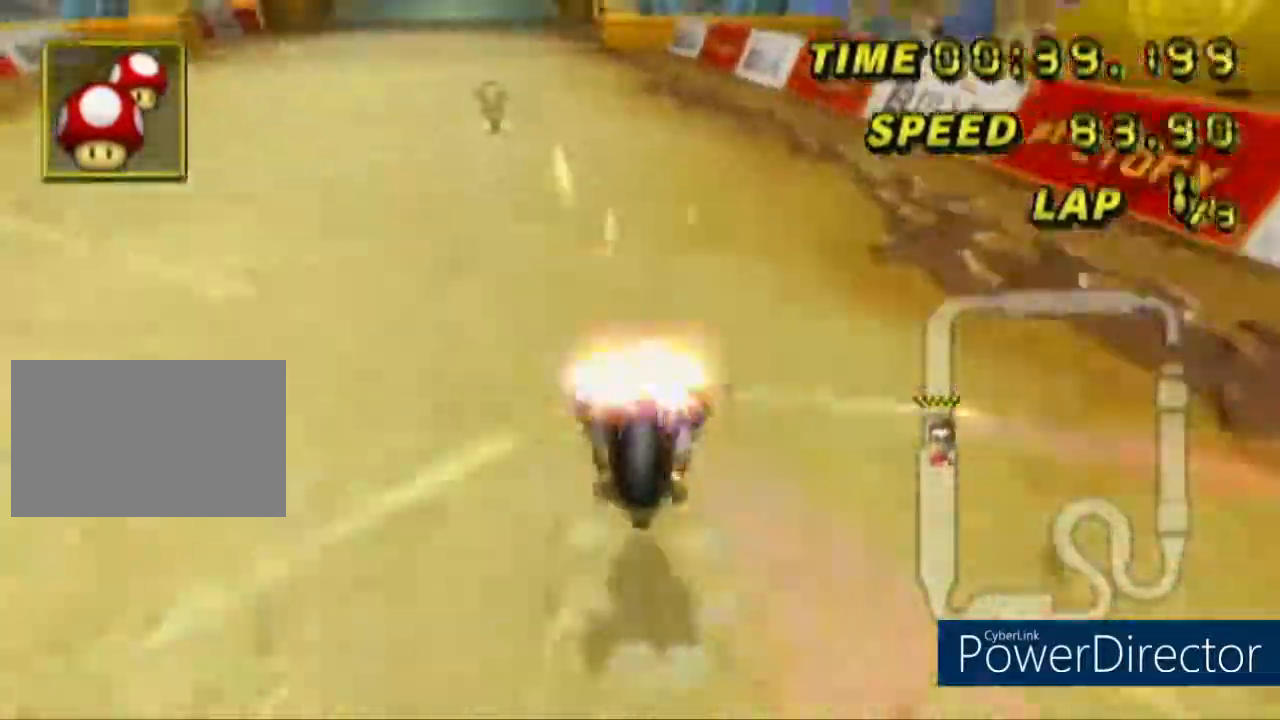
{"buttons": ["R1"], "left_stick": "left", "events": [[300, "R1", "down"], [367, "left_stick", "left"]]}
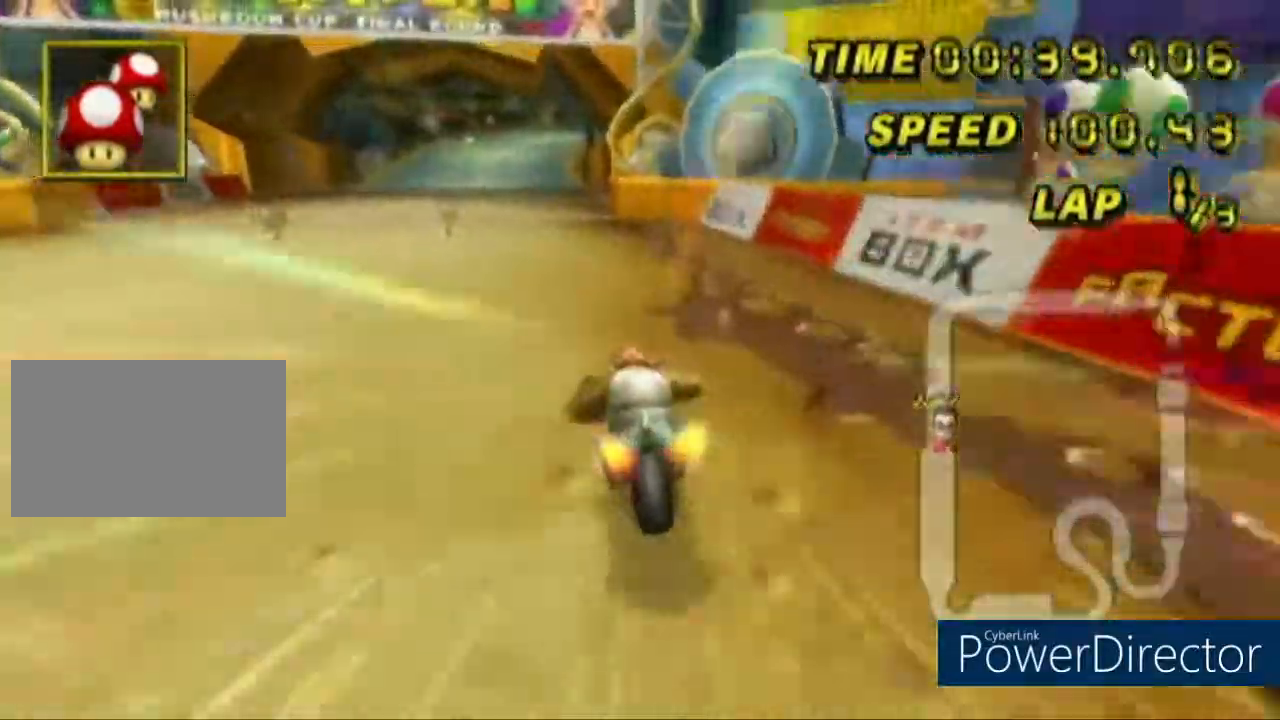
{"buttons": [], "left_stick": "center", "events": [[34, "left_stick", "center"], [101, "R1", "up"]]}
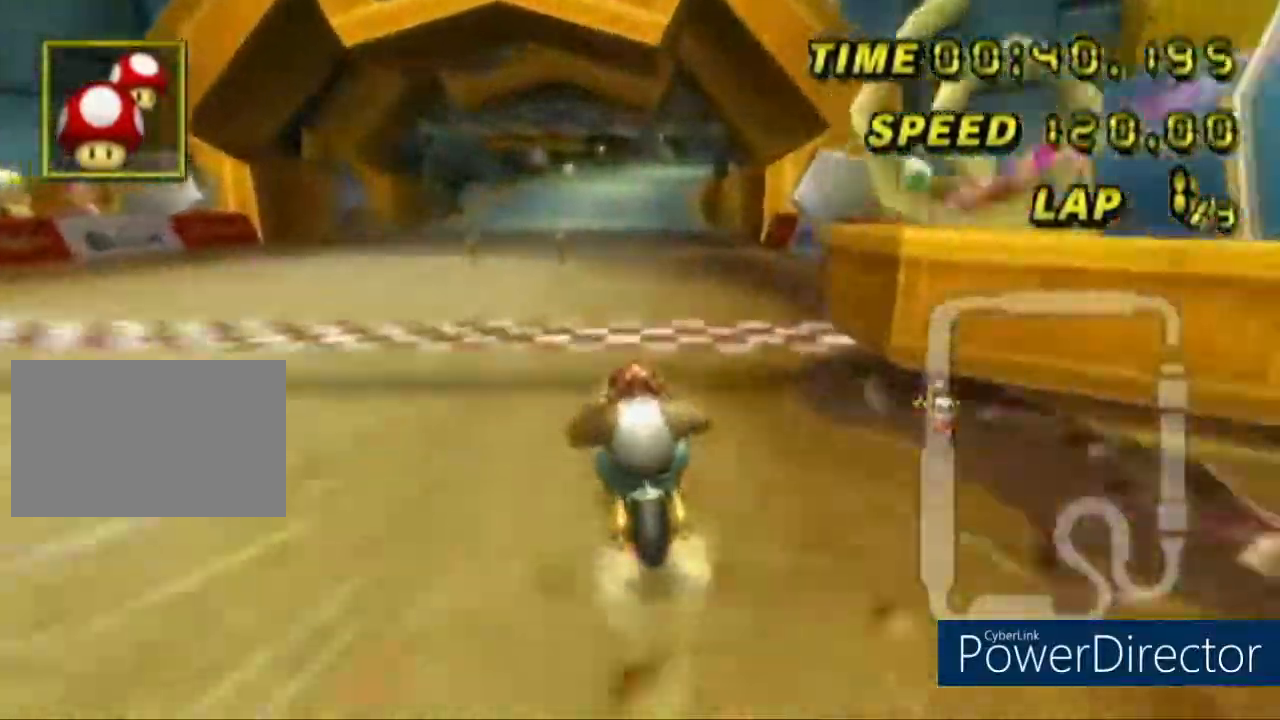
{"buttons": [], "left_stick": "right", "events": [[150, "left_stick", "down-right"], [217, "left_stick", "right"]]}
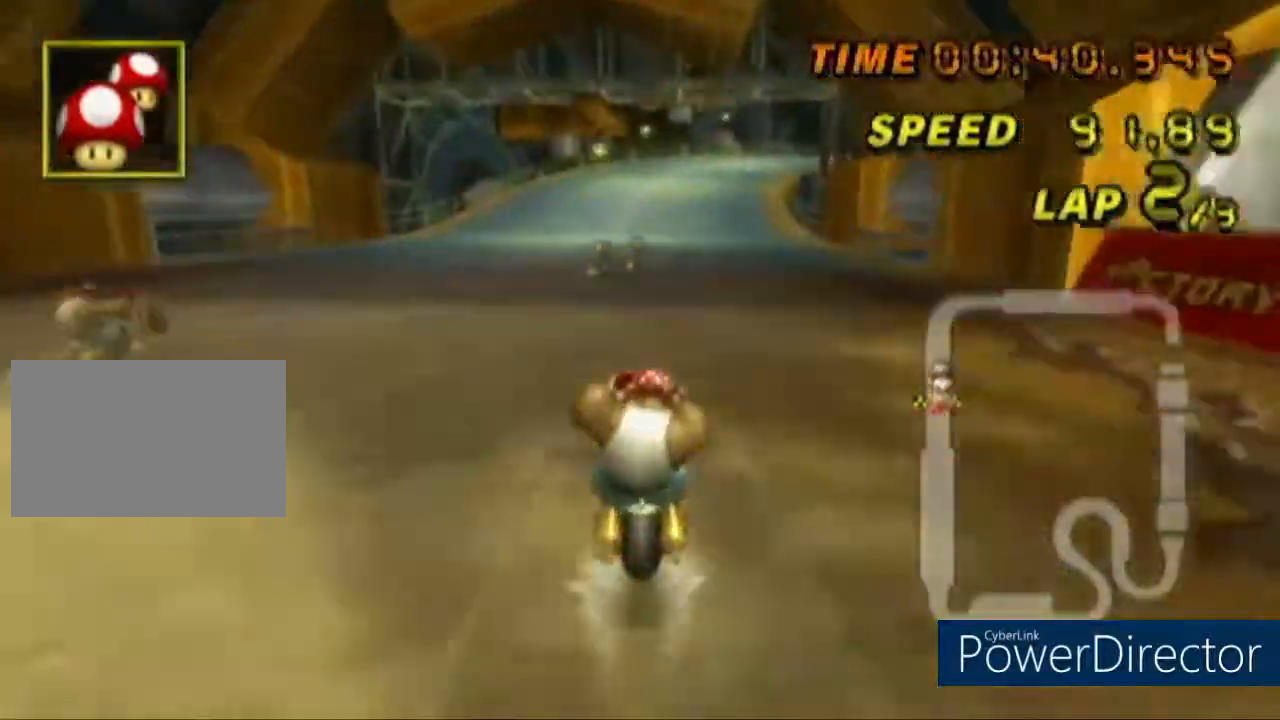
{"buttons": [], "left_stick": "center", "events": [[201, "left_stick", "center"]]}
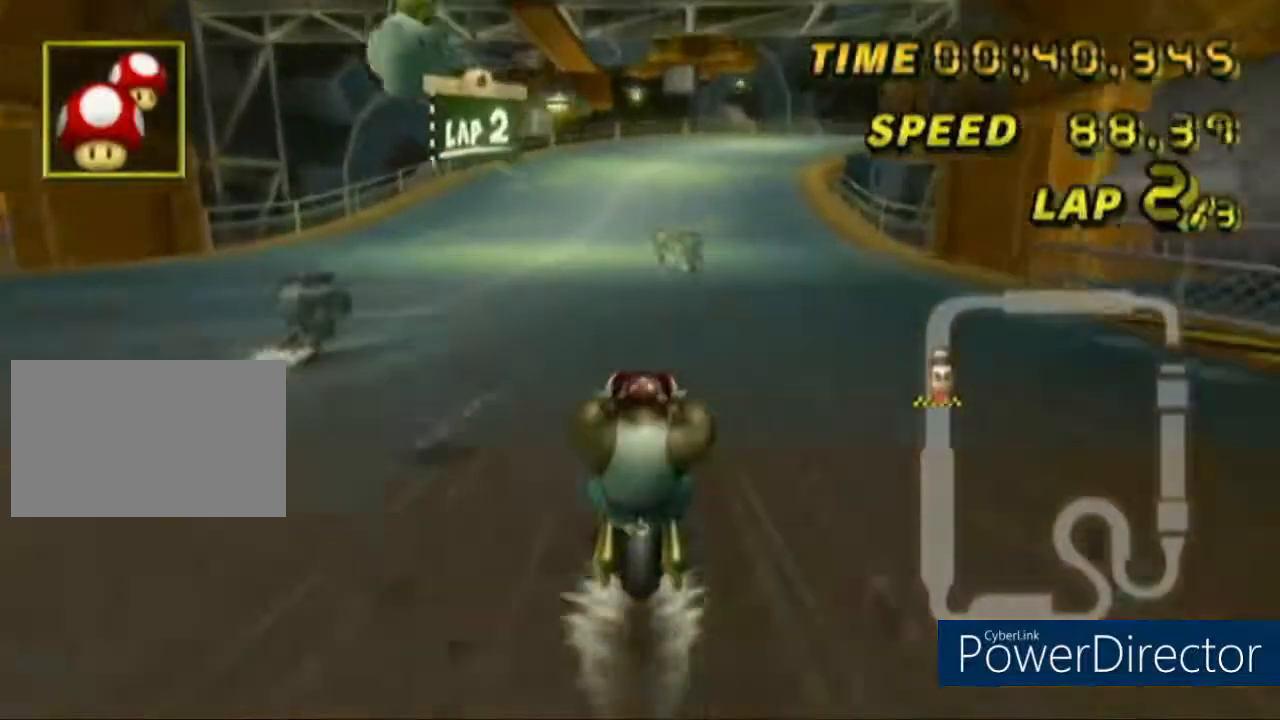
{"buttons": ["R1"], "left_stick": "center", "events": [[500, "R1", "down"]]}
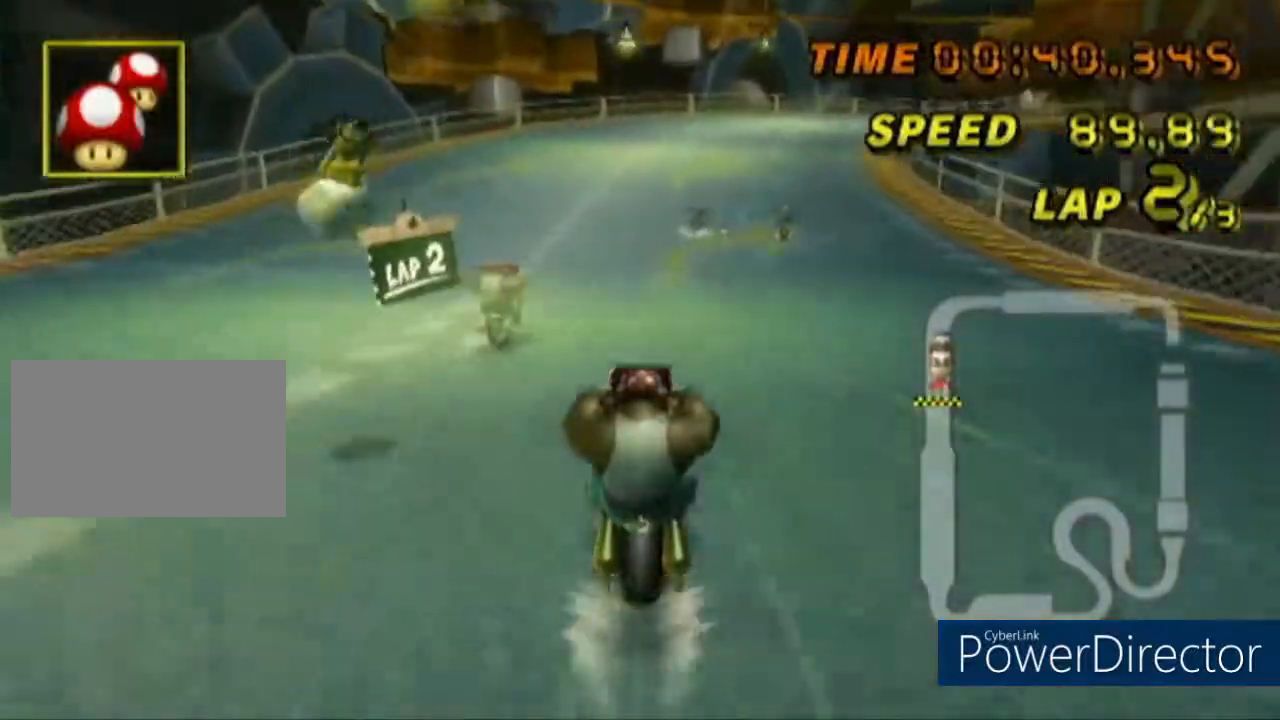
{"buttons": ["R1"], "left_stick": "left", "events": [[151, "left_stick", "right"], [401, "left_stick", "left"]]}